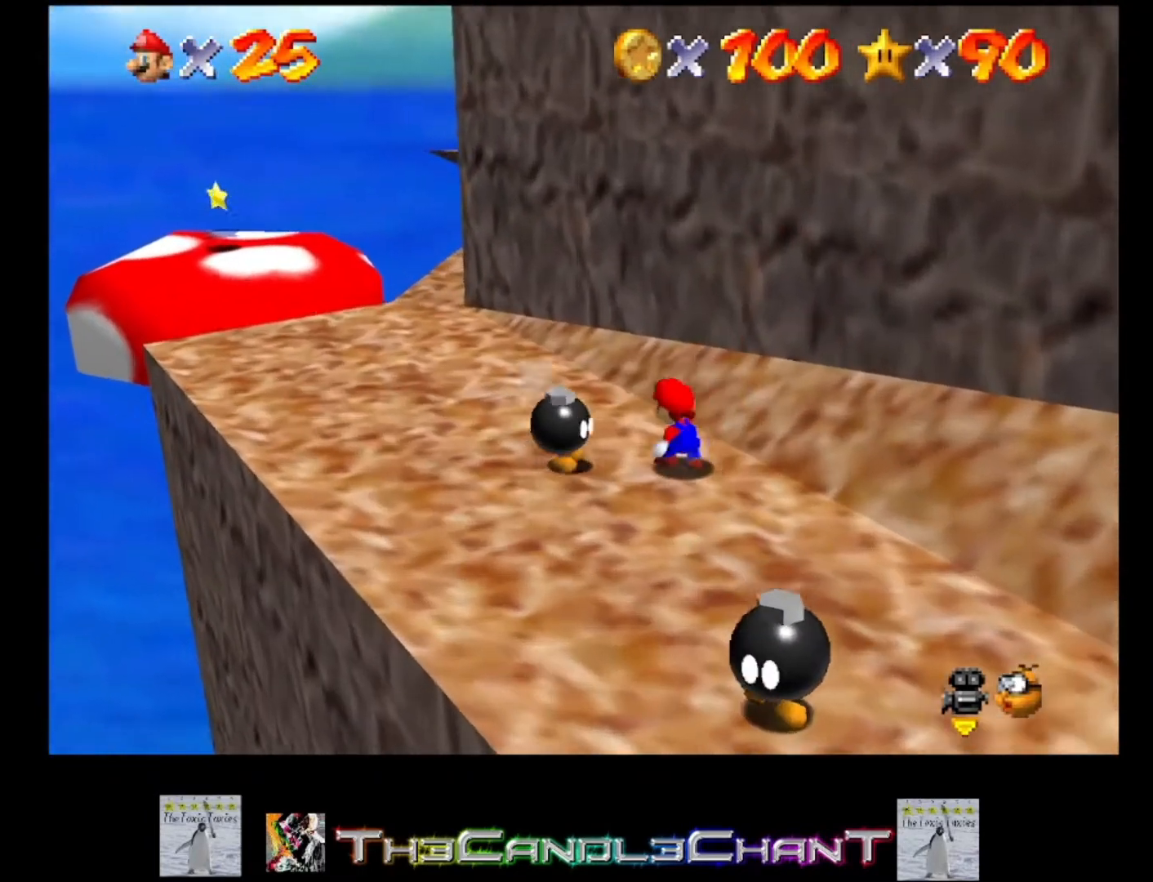
Gameplay with a controller (Xbox layout); each line is a JSON object with the inputs held at the frame after it. "events" lists button and stick changes between this image and that frame as [ms after this image, input, new state], when the widget could be followed in between.
{"buttons": [], "left_stick": "center", "right_stick": "center", "events": [[67, "A", "down"], [100, "left_stick", "up-left"], [233, "A", "up"], [300, "left_stick", "center"]]}
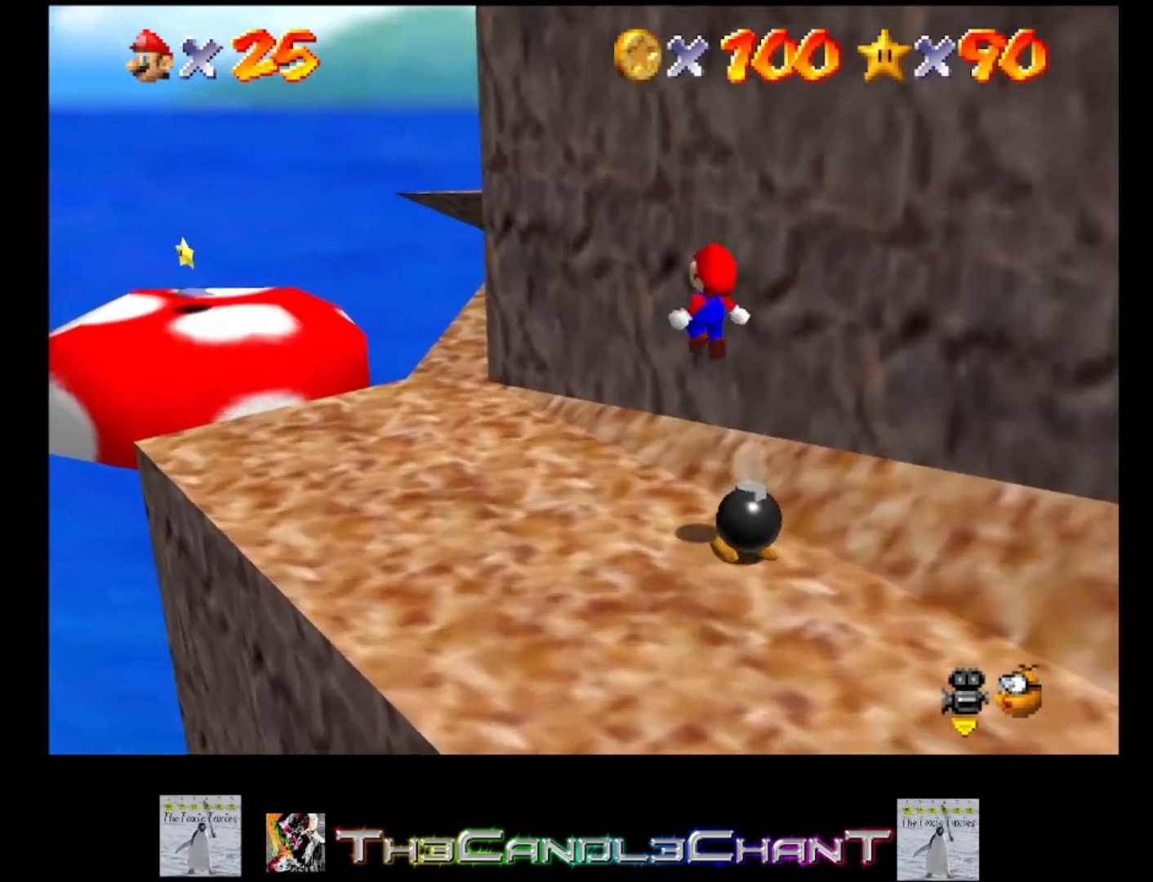
{"buttons": [], "left_stick": "left", "right_stick": "center", "events": [[300, "left_stick", "up-left"], [500, "left_stick", "left"]]}
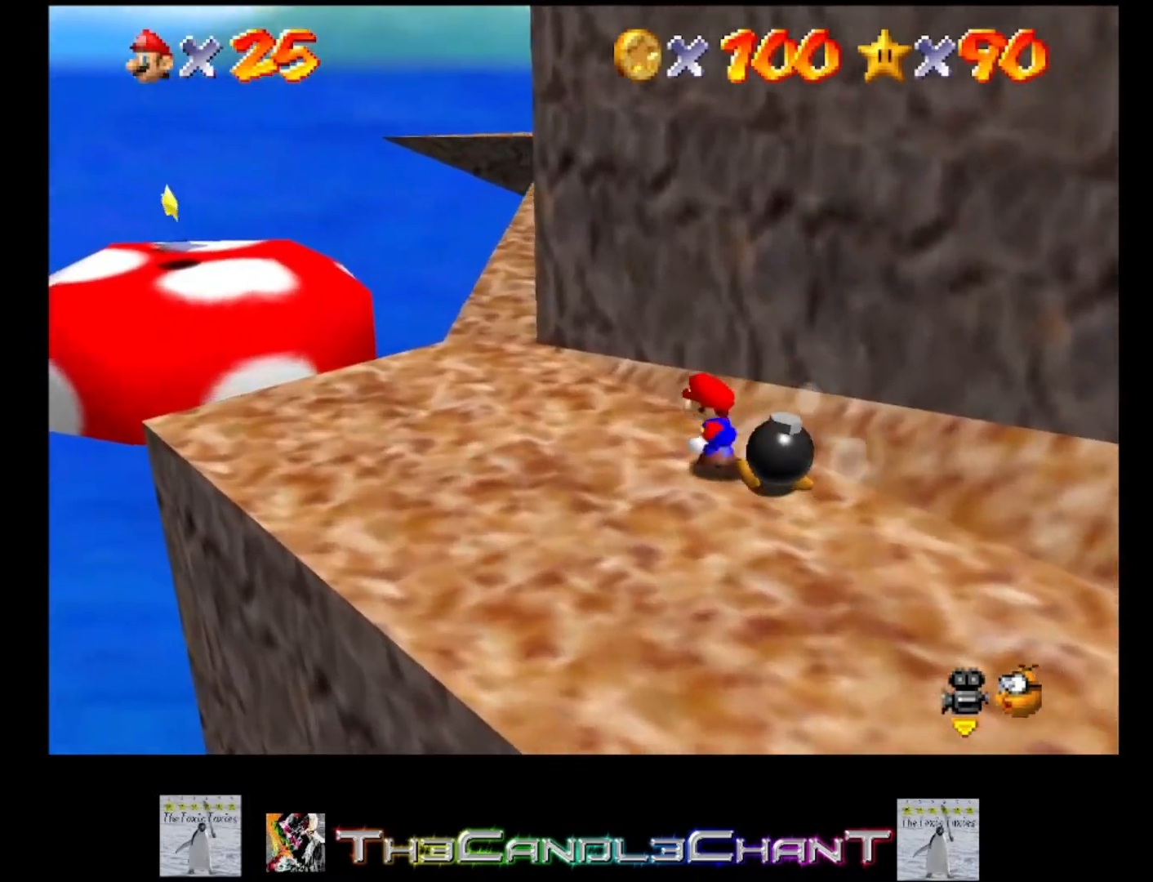
{"buttons": [], "left_stick": "down-right", "right_stick": "center", "events": [[167, "left_stick", "center"], [367, "left_stick", "down"], [433, "left_stick", "down-right"]]}
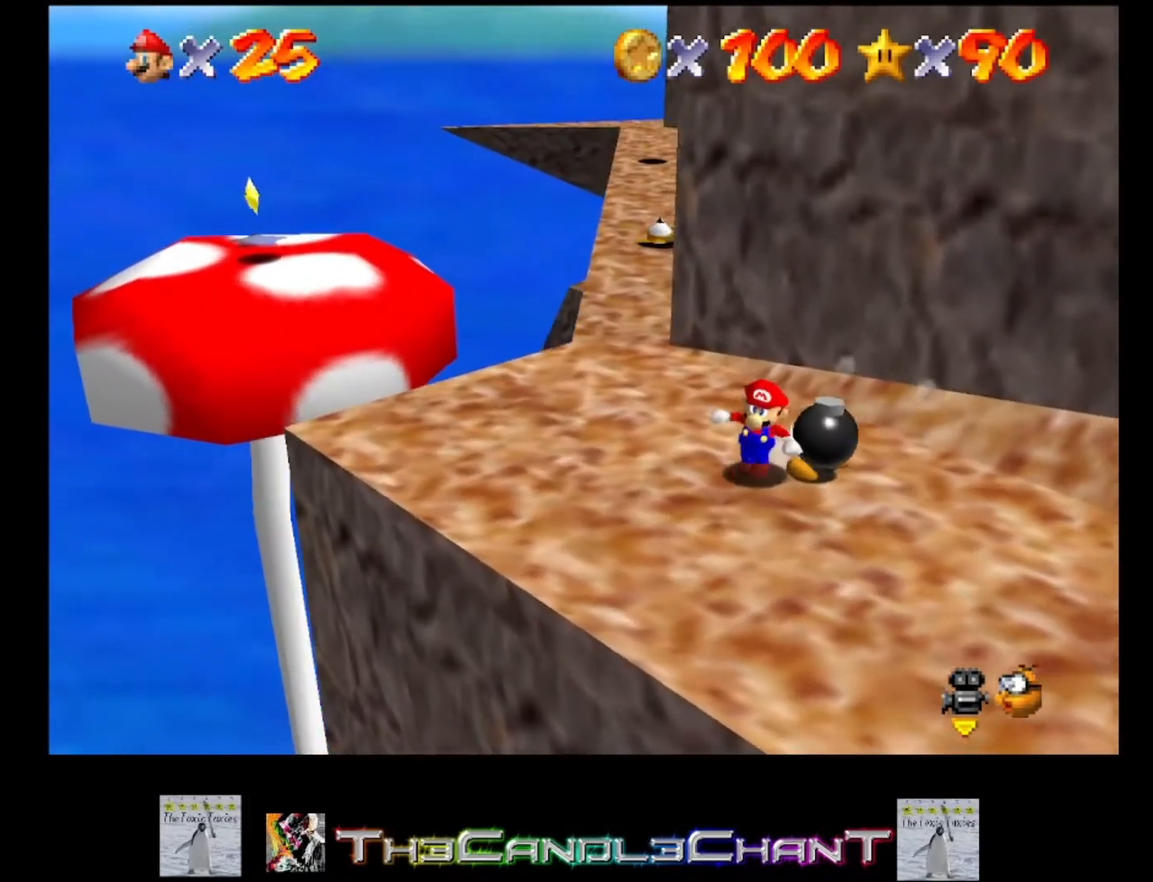
{"buttons": [], "left_stick": "right", "right_stick": "center", "events": [[367, "left_stick", "right"]]}
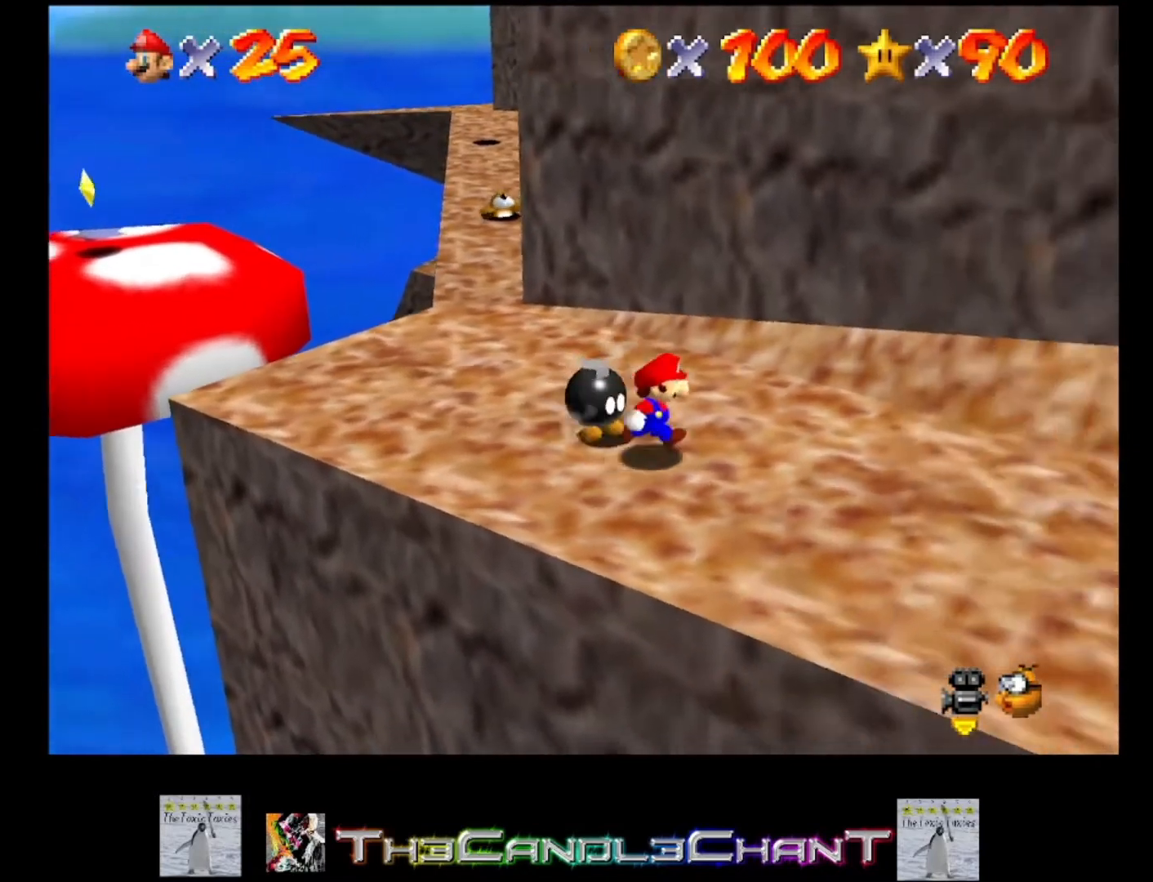
{"buttons": [], "left_stick": "right", "right_stick": "center", "events": []}
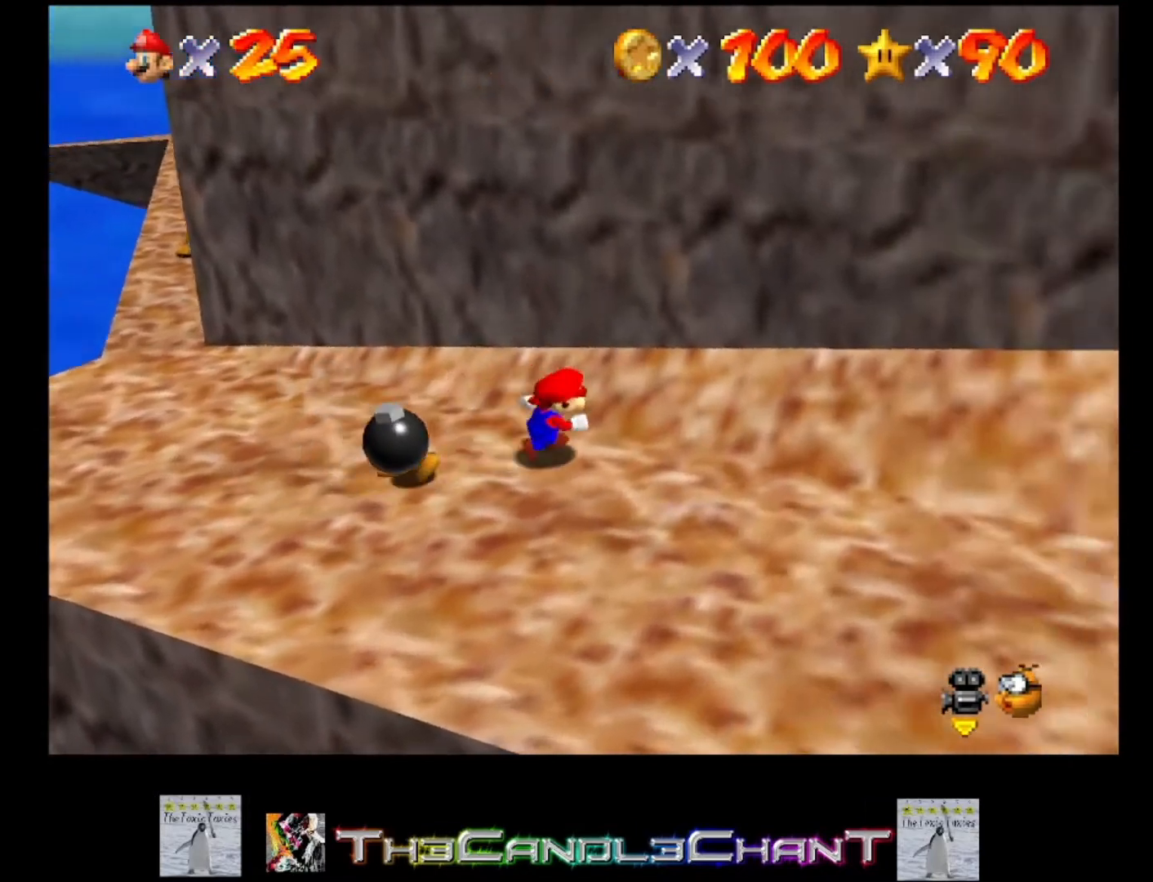
{"buttons": [], "left_stick": "down-right", "right_stick": "center", "events": [[333, "left_stick", "down-right"]]}
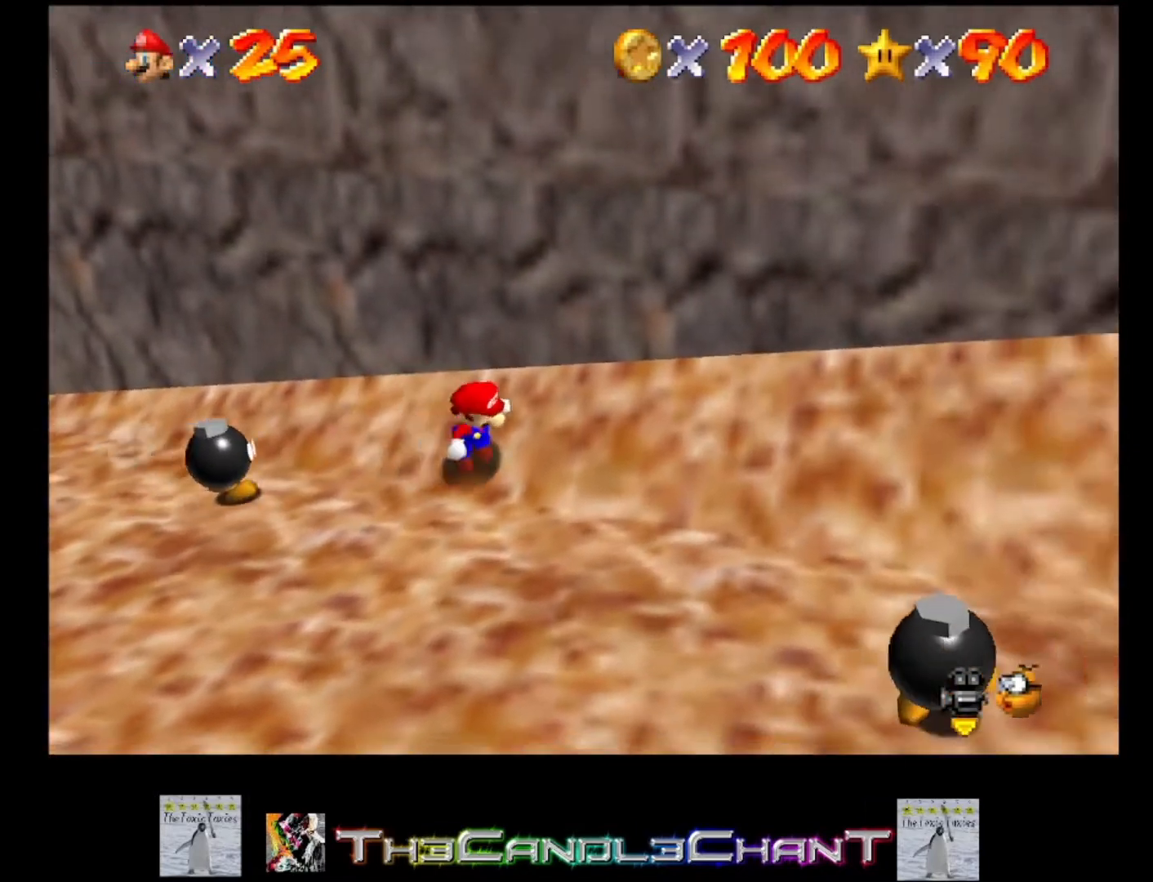
{"buttons": [], "left_stick": "up-left", "right_stick": "center", "events": [[233, "left_stick", "down"], [333, "left_stick", "center"], [433, "left_stick", "up-left"]]}
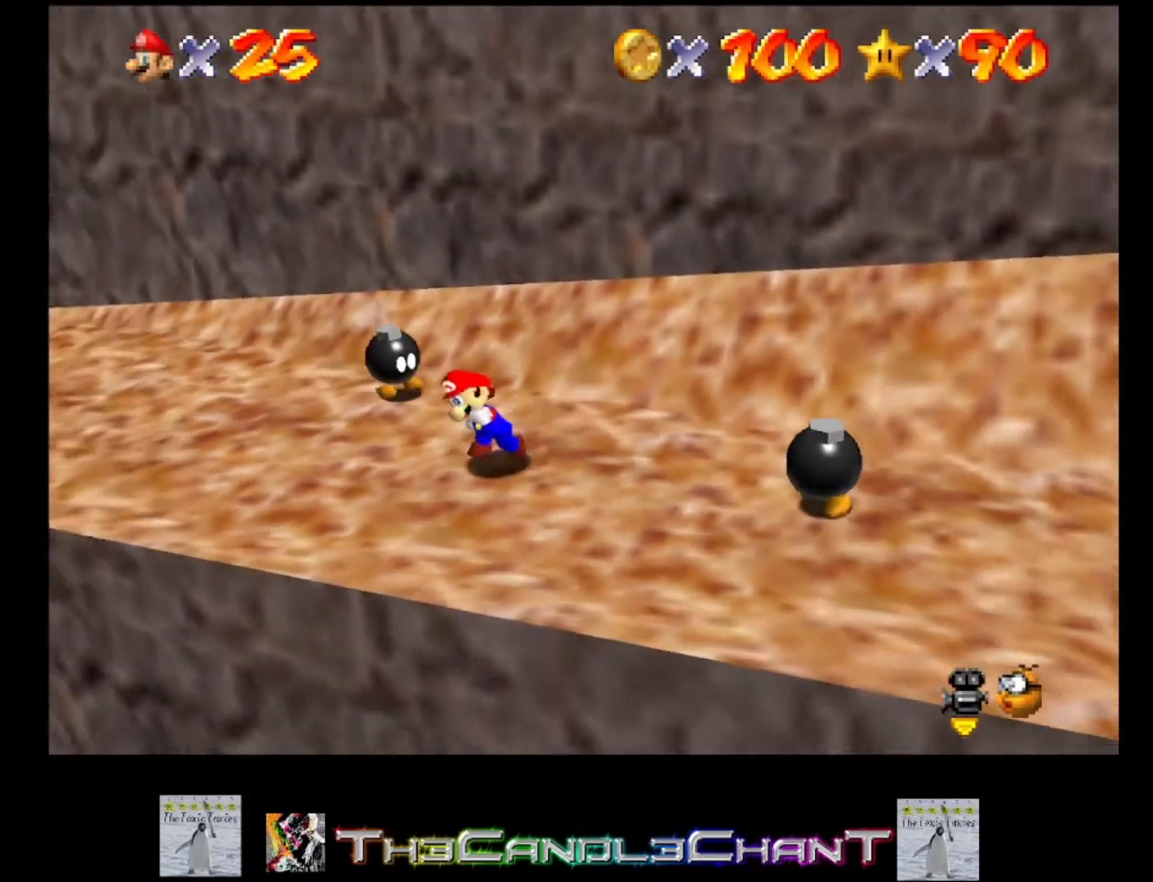
{"buttons": [], "left_stick": "up", "right_stick": "center", "events": [[467, "left_stick", "up"]]}
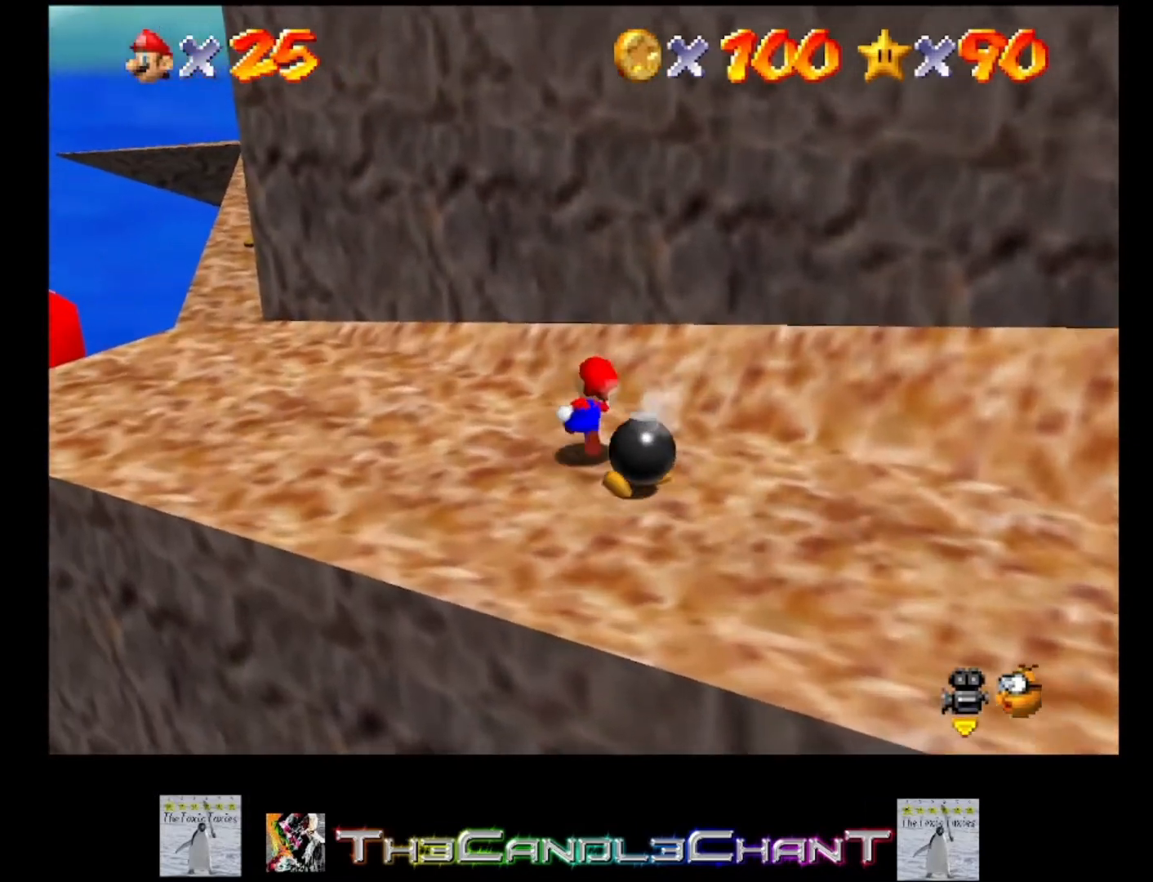
{"buttons": [], "left_stick": "down-right", "right_stick": "center", "events": [[67, "left_stick", "up-right"], [267, "left_stick", "down-right"]]}
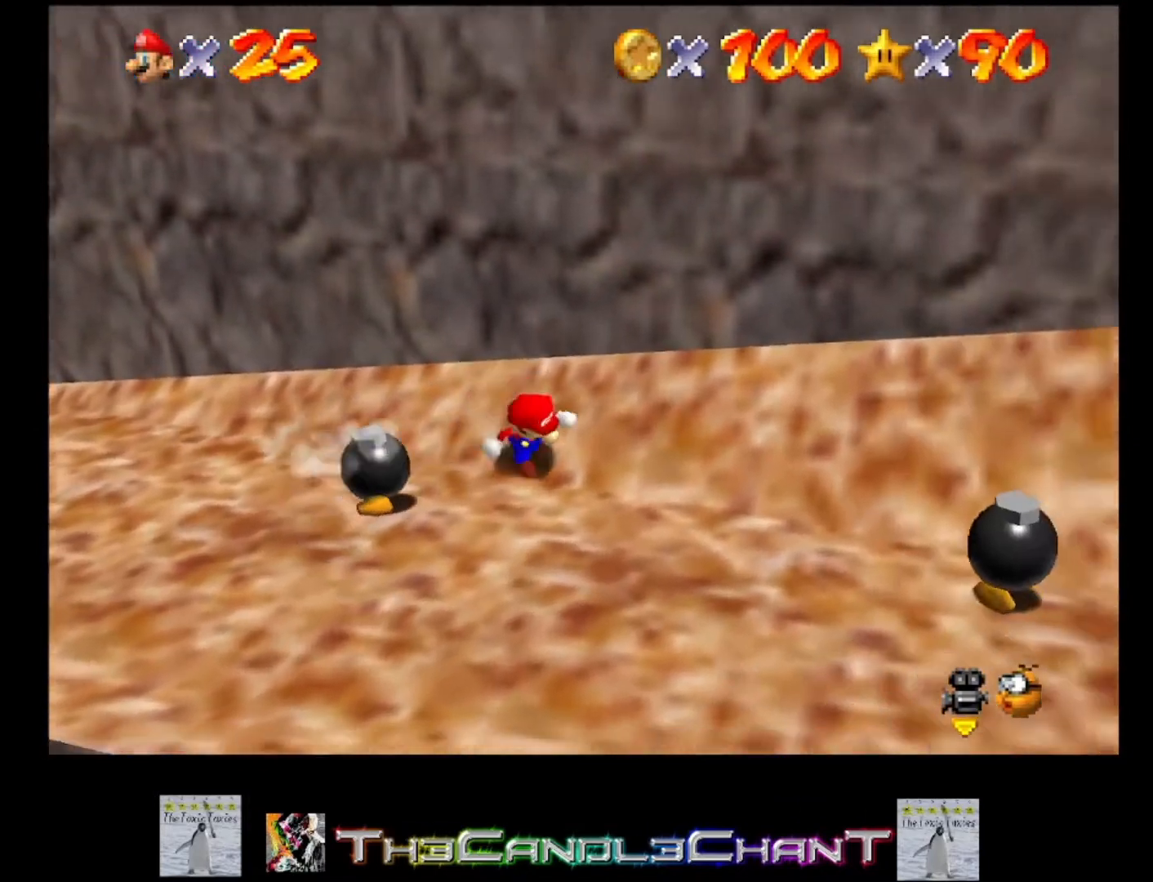
{"buttons": ["A"], "left_stick": "center", "right_stick": "center", "events": [[67, "left_stick", "center"], [433, "A", "down"]]}
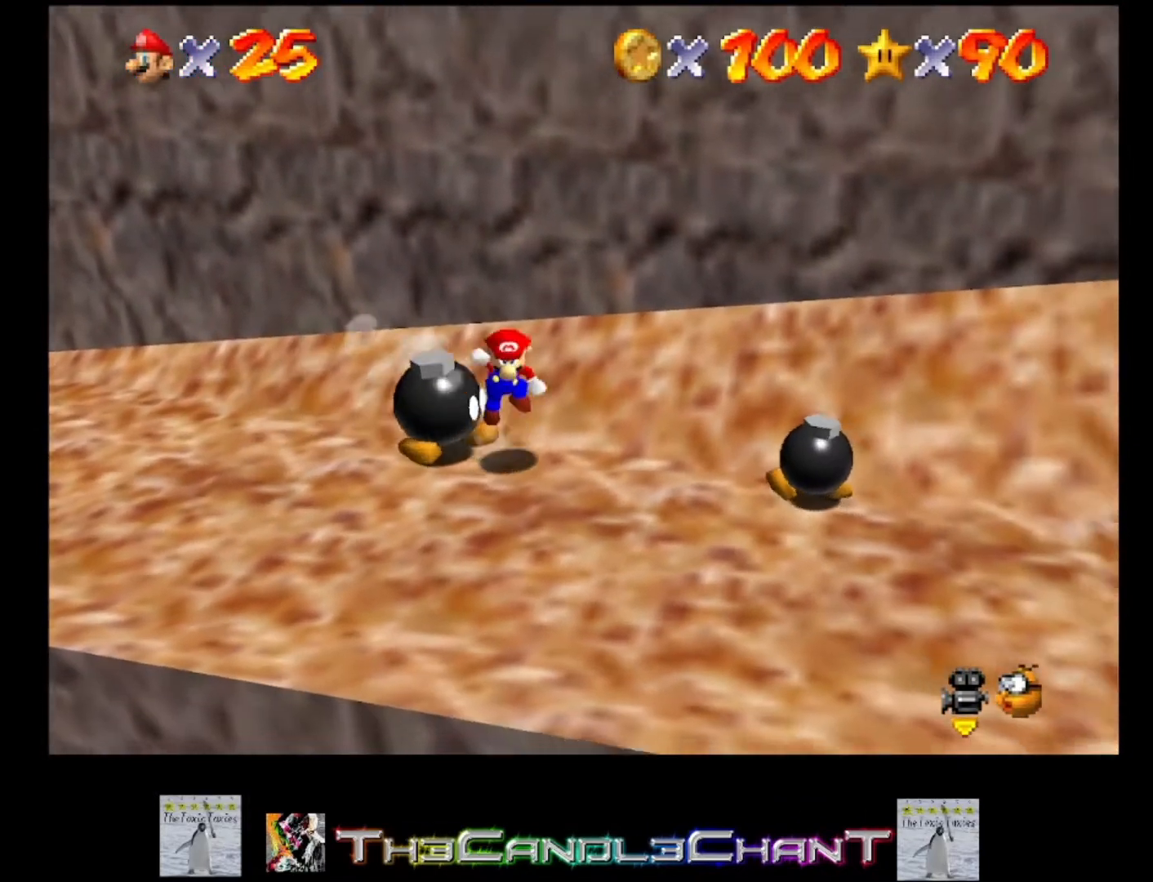
{"buttons": [], "left_stick": "center", "right_stick": "center", "events": [[67, "A", "up"]]}
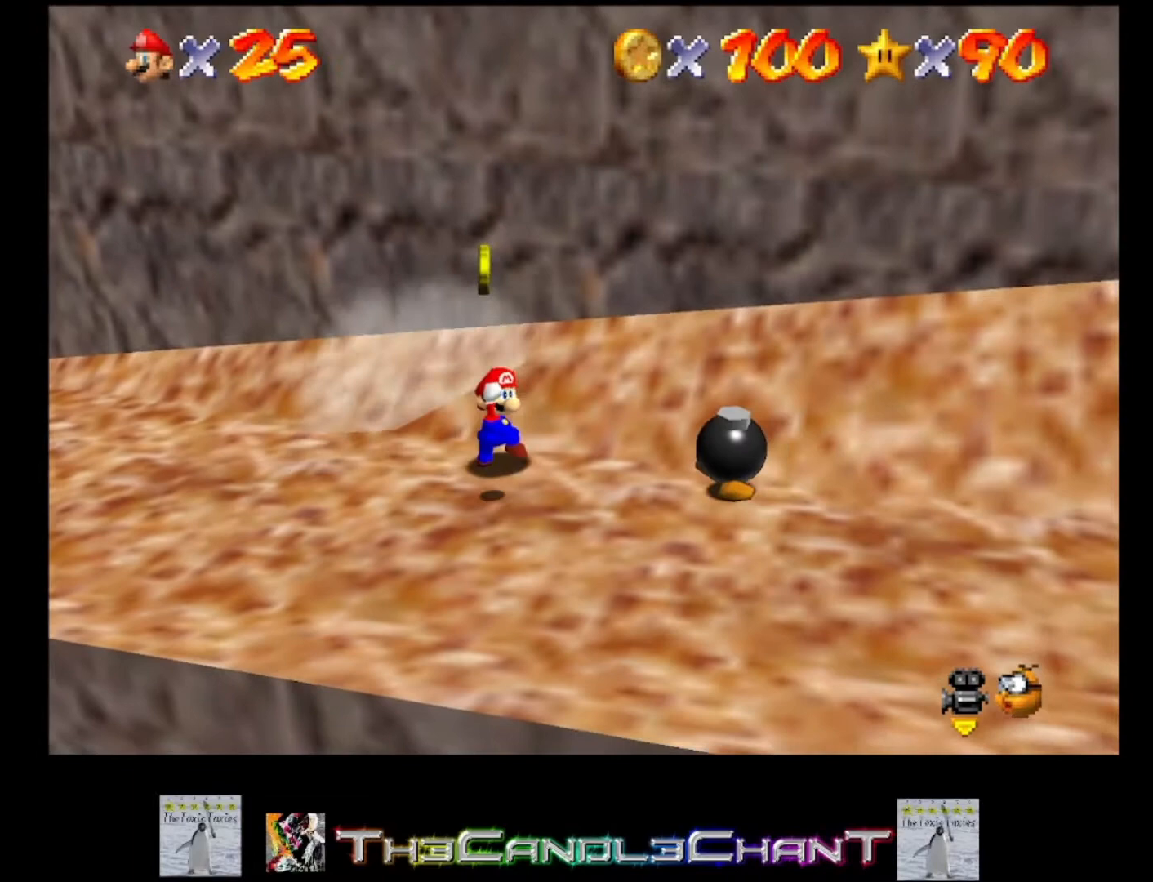
{"buttons": [], "left_stick": "up-left", "right_stick": "center", "events": [[333, "left_stick", "left"], [400, "left_stick", "up-left"]]}
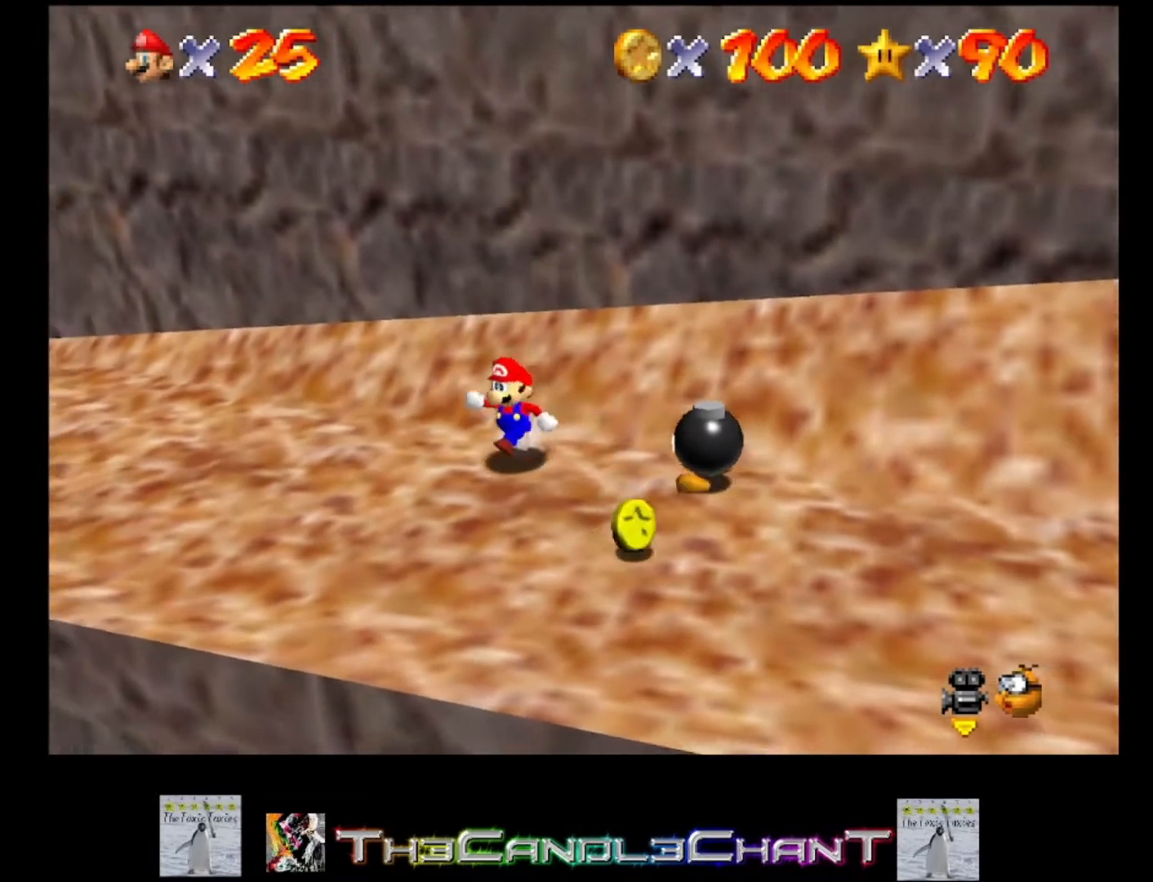
{"buttons": [], "left_stick": "up-left", "right_stick": "center", "events": []}
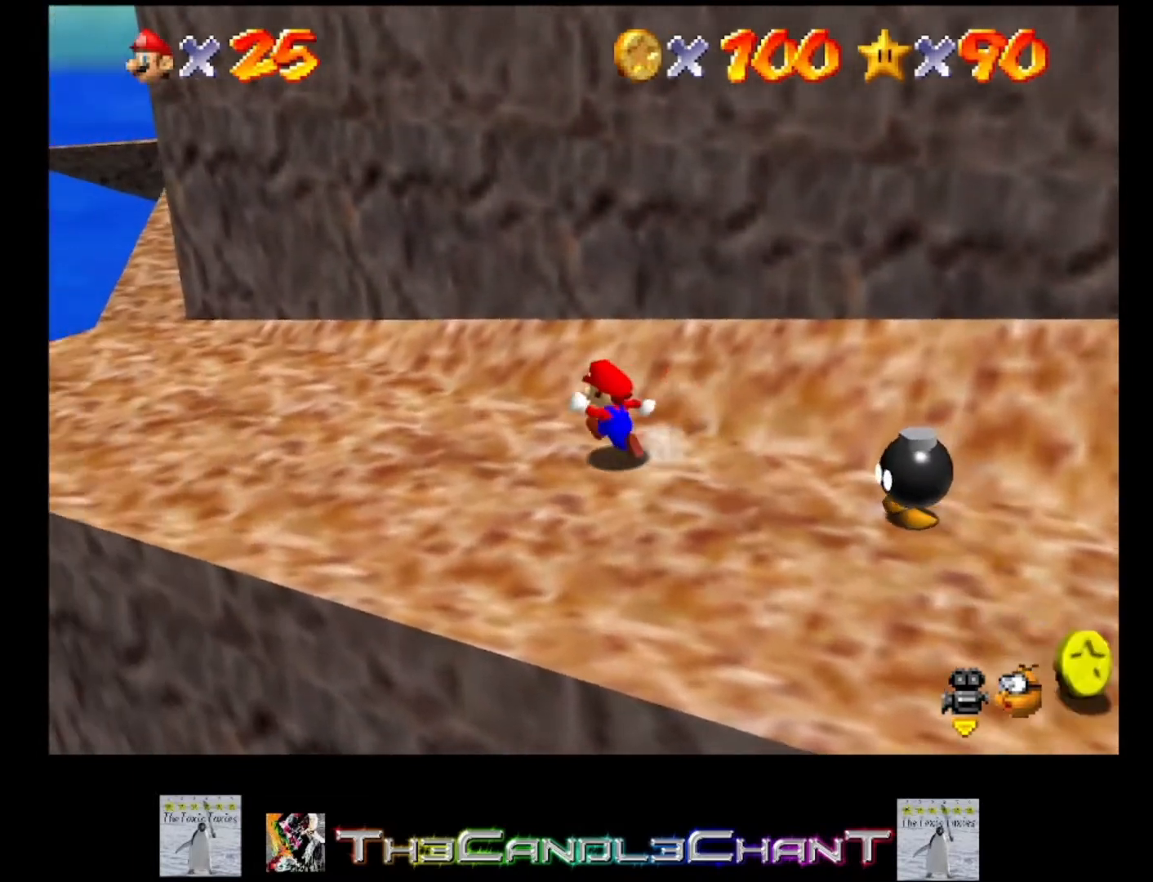
{"buttons": [], "left_stick": "up-left", "right_stick": "center", "events": []}
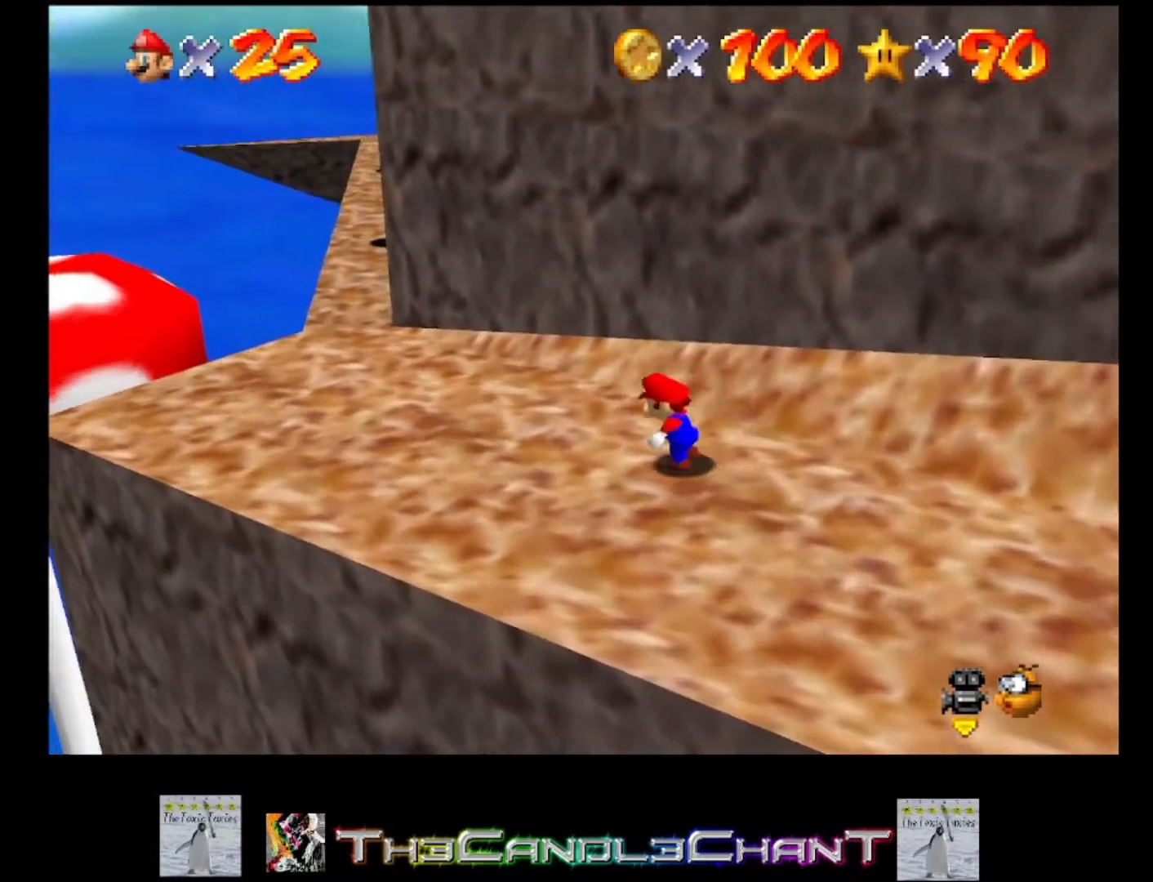
{"buttons": [], "left_stick": "up-left", "right_stick": "center", "events": []}
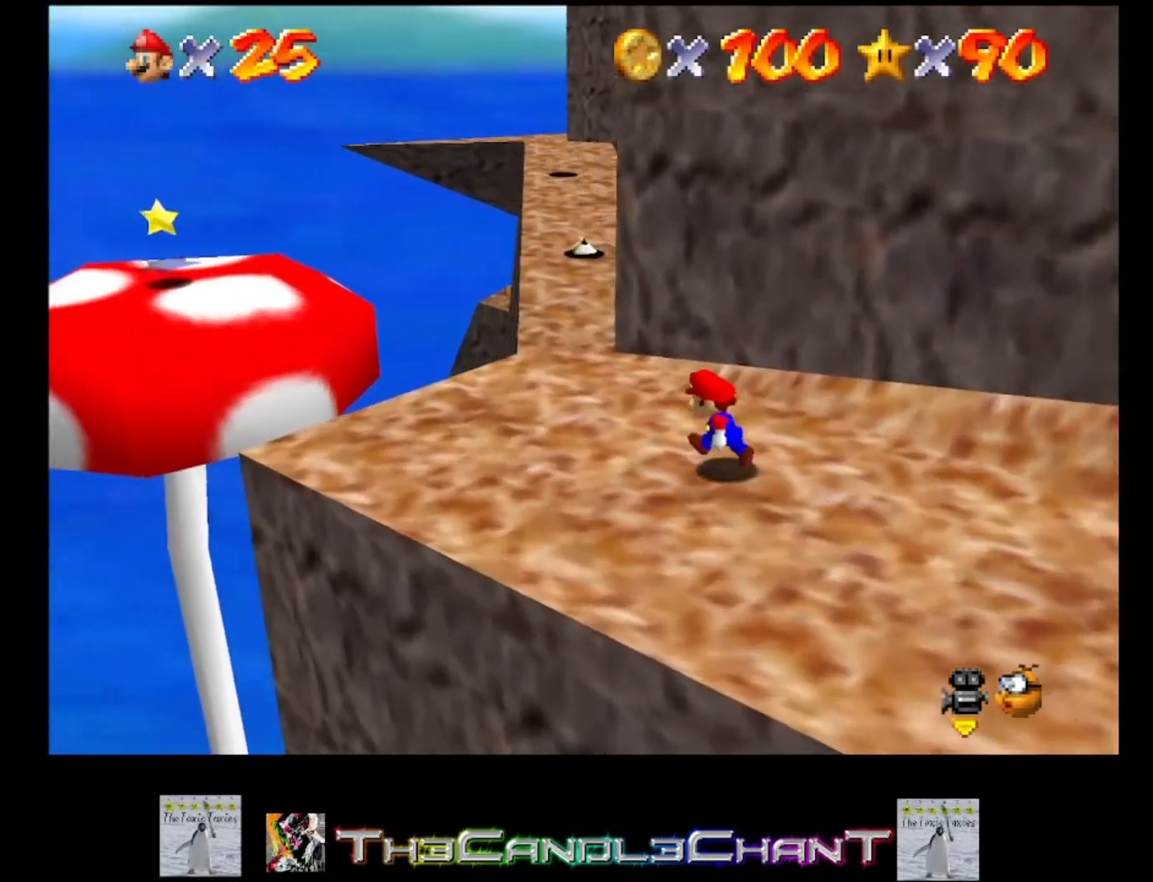
{"buttons": ["A", "L2"], "left_stick": "up-left", "right_stick": "center", "events": [[400, "L2", "down"], [433, "A", "down"]]}
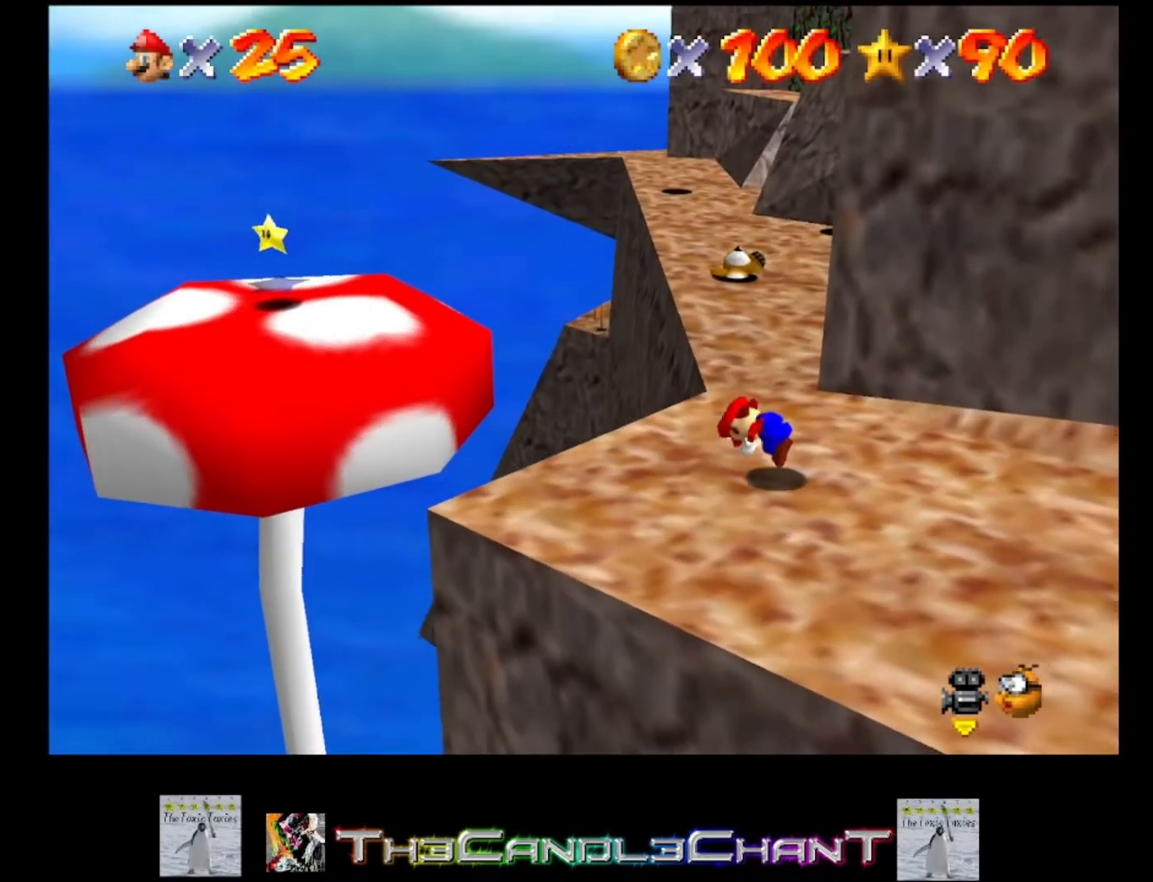
{"buttons": [], "left_stick": "center", "right_stick": "center", "events": [[367, "A", "up"], [367, "L2", "up"], [367, "left_stick", "center"]]}
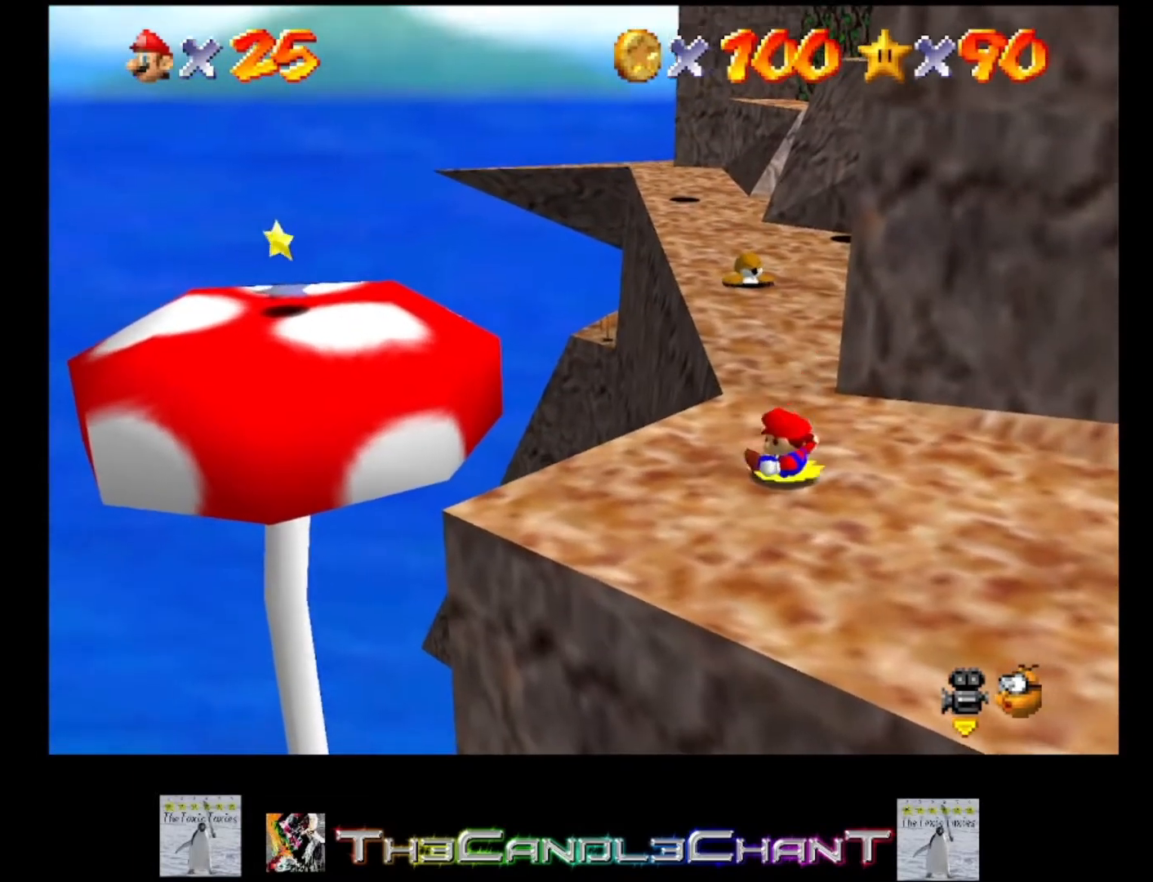
{"buttons": [], "left_stick": "right", "right_stick": "center", "events": [[367, "left_stick", "right"]]}
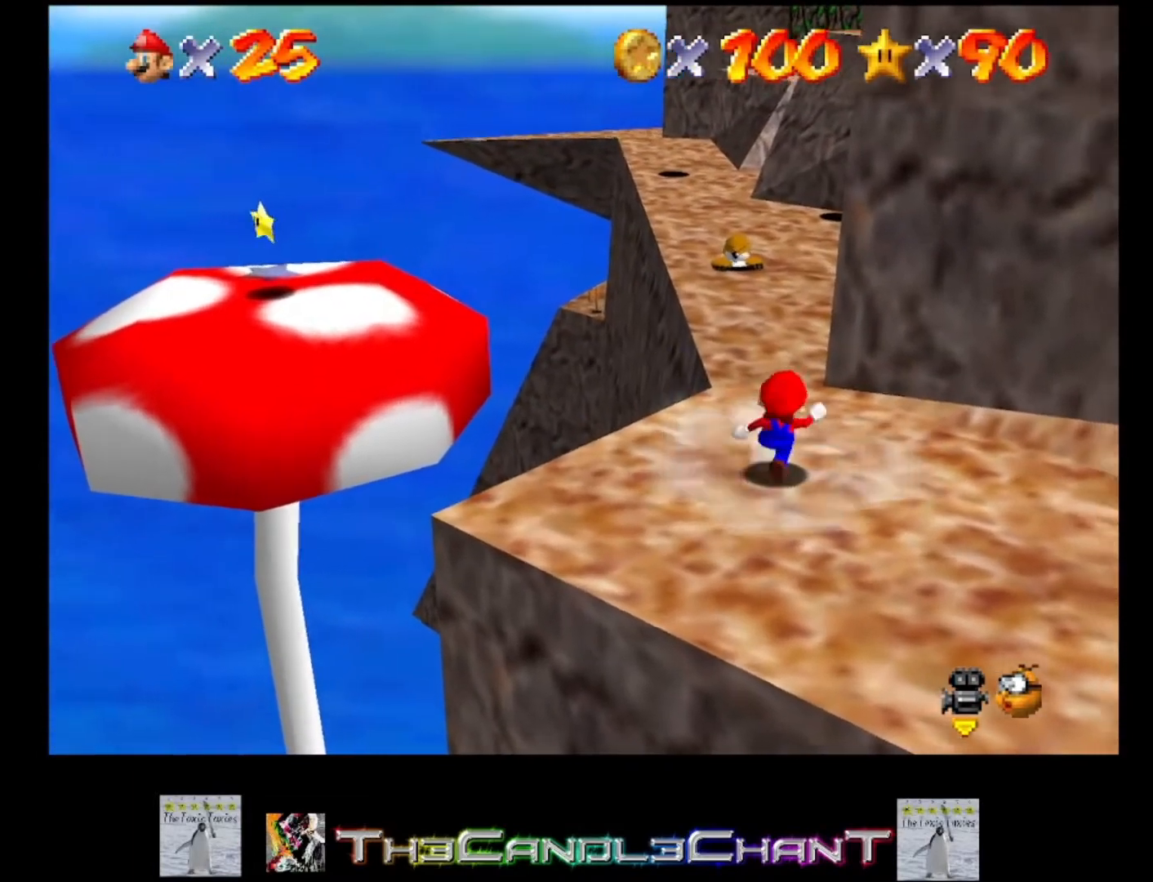
{"buttons": [], "left_stick": "down-right", "right_stick": "center", "events": [[300, "right_stick", "right"], [433, "left_stick", "down-right"], [500, "right_stick", "center"]]}
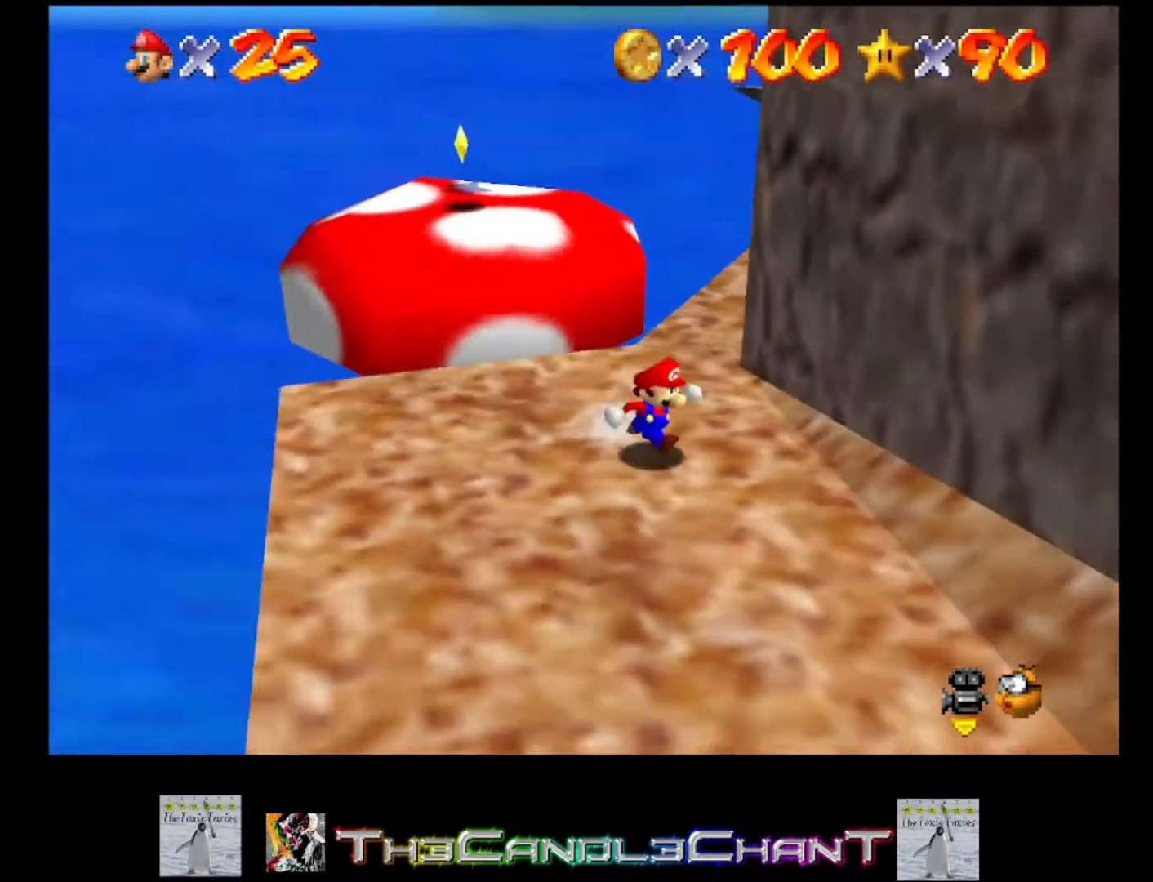
{"buttons": [], "left_stick": "up-left", "right_stick": "center", "events": [[167, "left_stick", "down"], [333, "left_stick", "down-left"], [500, "left_stick", "up-left"]]}
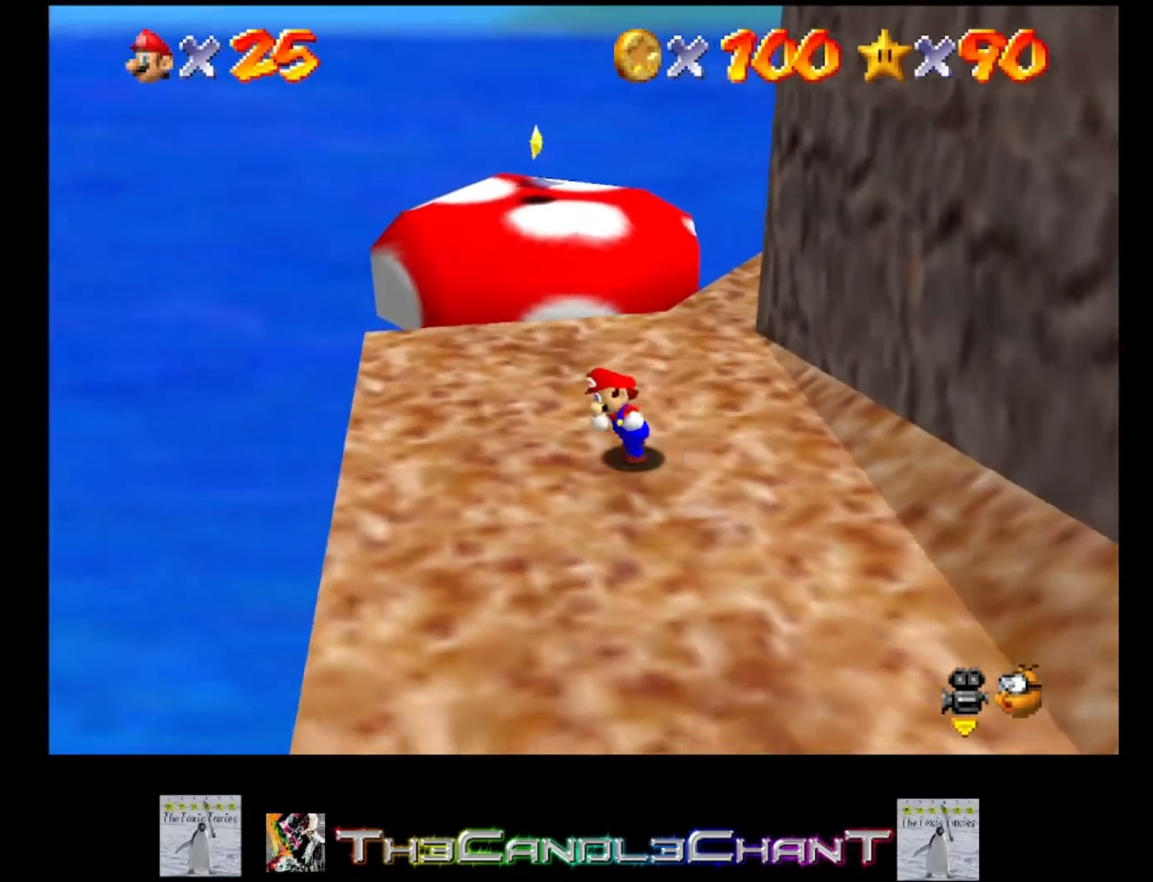
{"buttons": ["L2"], "left_stick": "up-left", "right_stick": "center", "events": [[467, "L2", "down"]]}
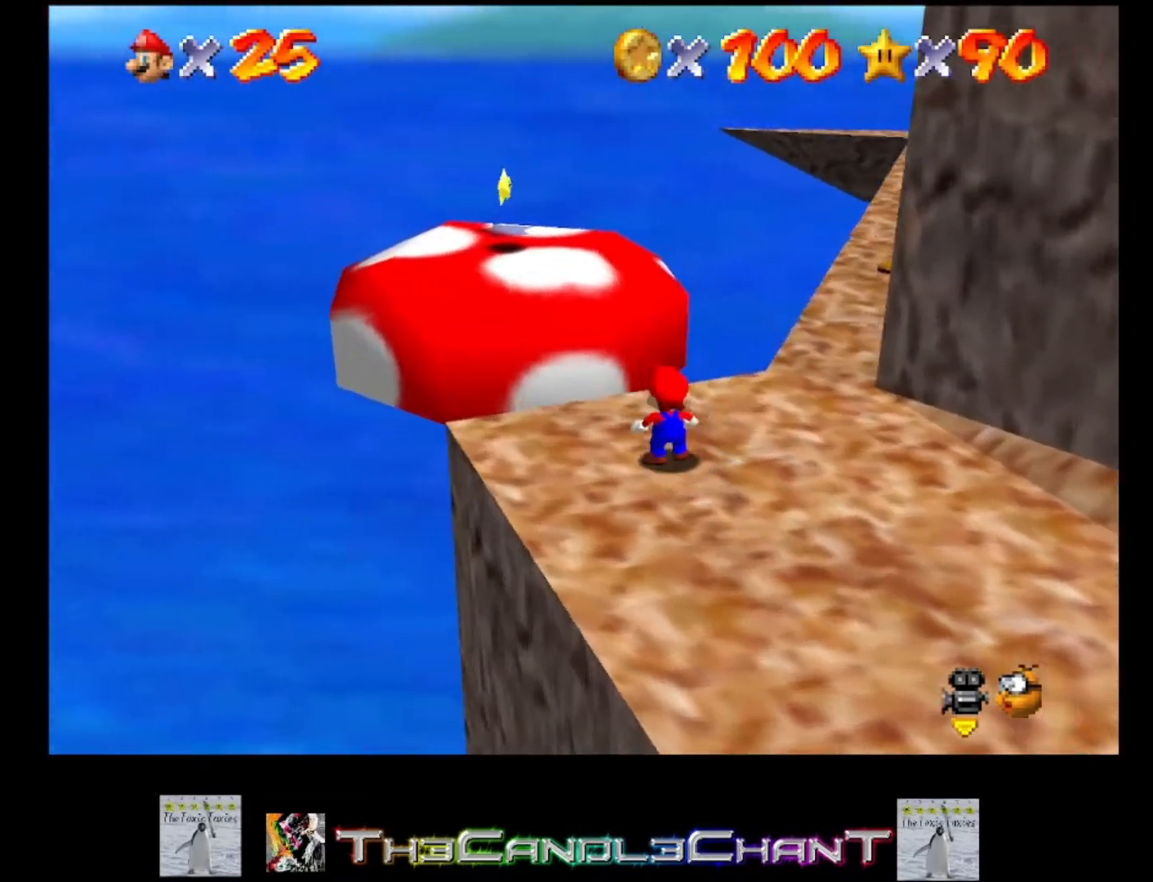
{"buttons": ["A", "L2"], "left_stick": "up-left", "right_stick": "center", "events": [[33, "A", "down"]]}
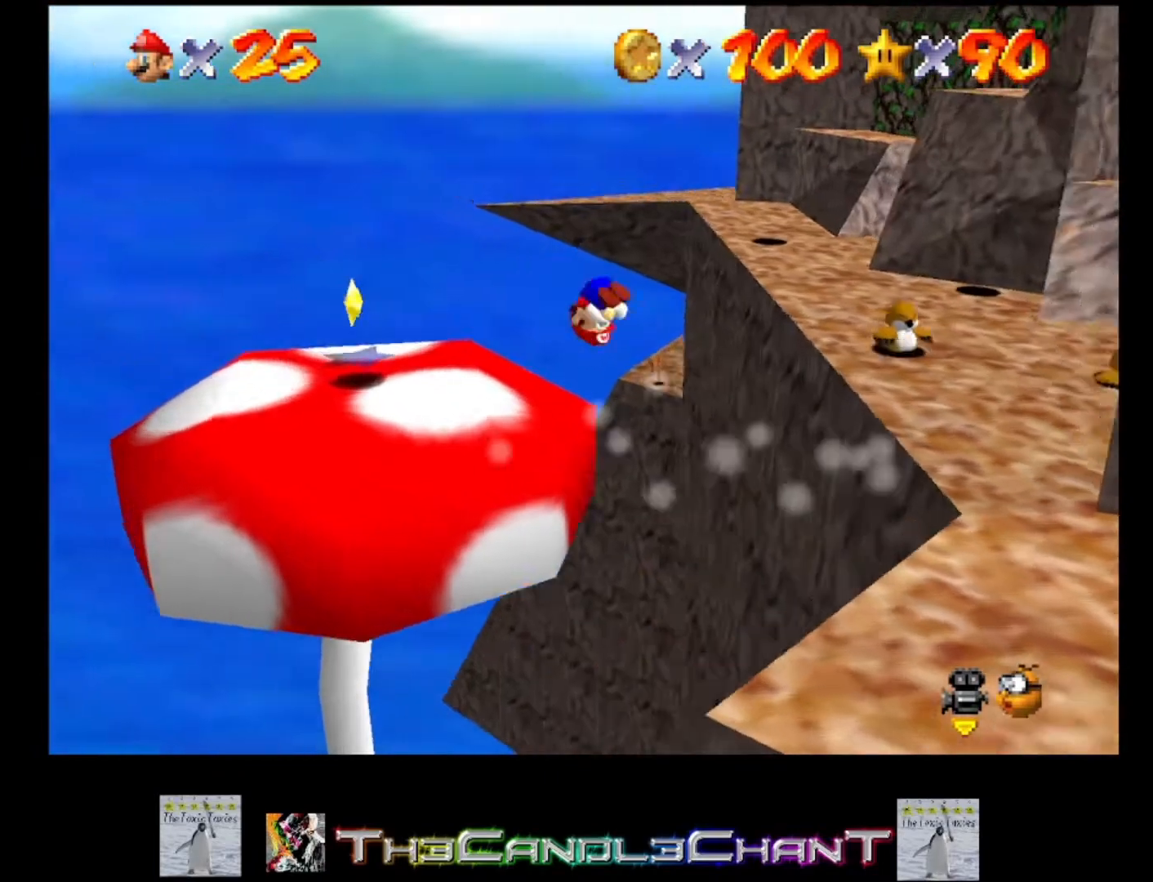
{"buttons": [], "left_stick": "down-right", "right_stick": "center", "events": [[100, "left_stick", "left"], [133, "A", "up"], [267, "L2", "up"], [333, "left_stick", "center"], [400, "left_stick", "down-right"]]}
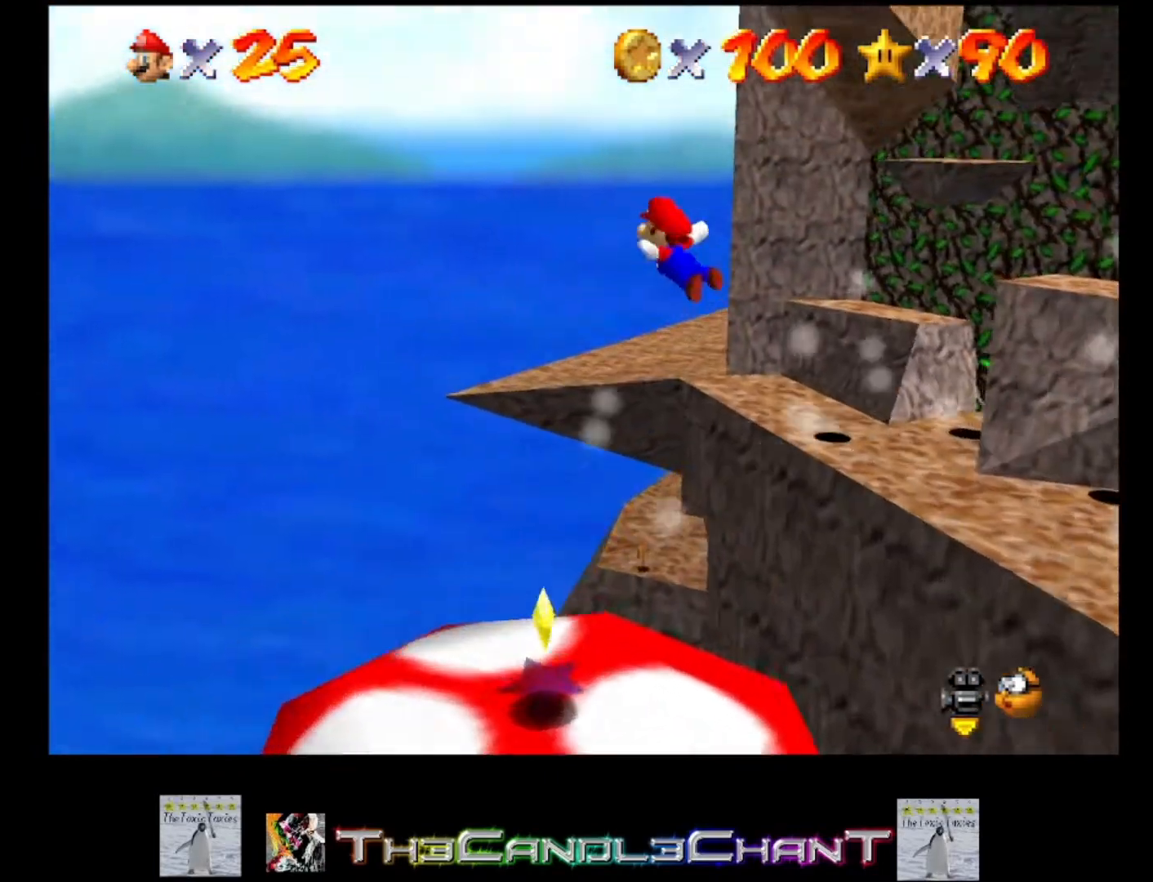
{"buttons": ["L3"], "left_stick": "right", "right_stick": "center", "events": [[133, "L3", "down"], [467, "left_stick", "right"]]}
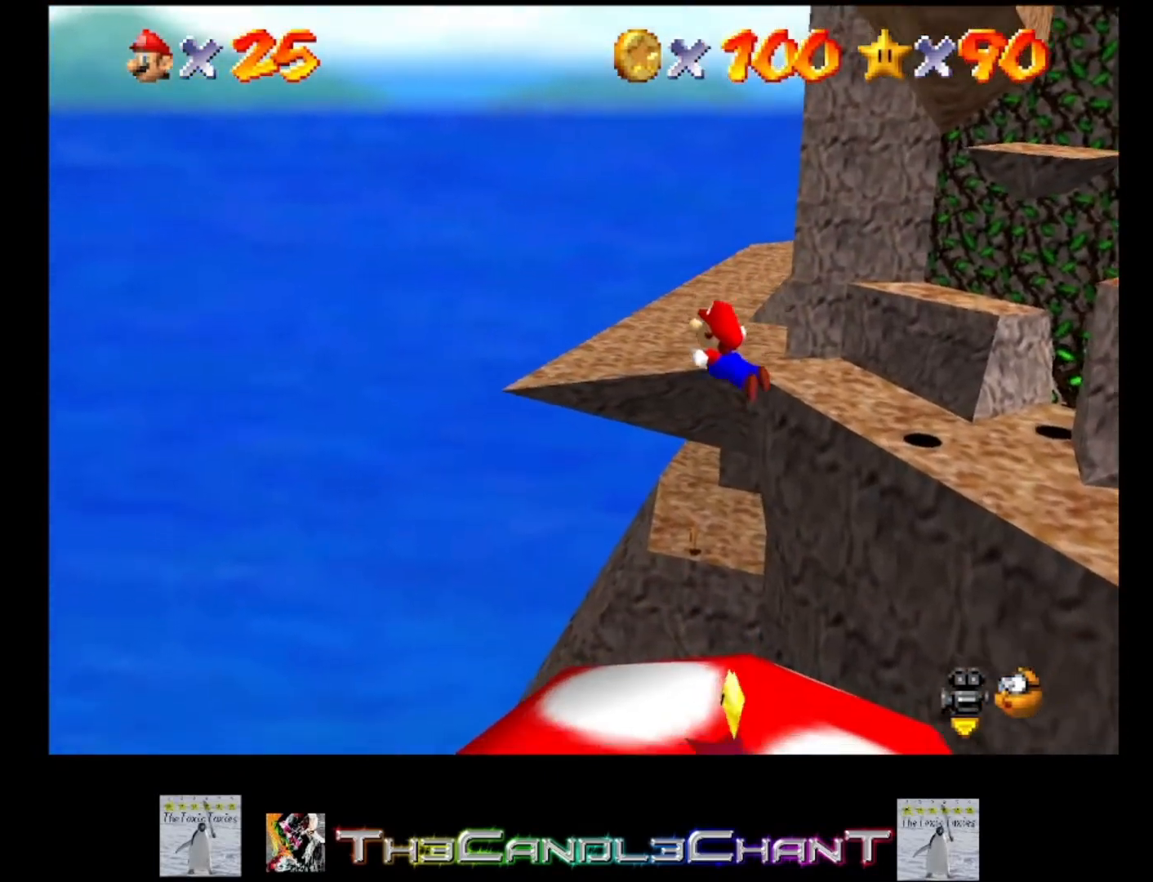
{"buttons": [], "left_stick": "up-right", "right_stick": "center", "events": [[100, "L3", "up"], [133, "left_stick", "up-right"]]}
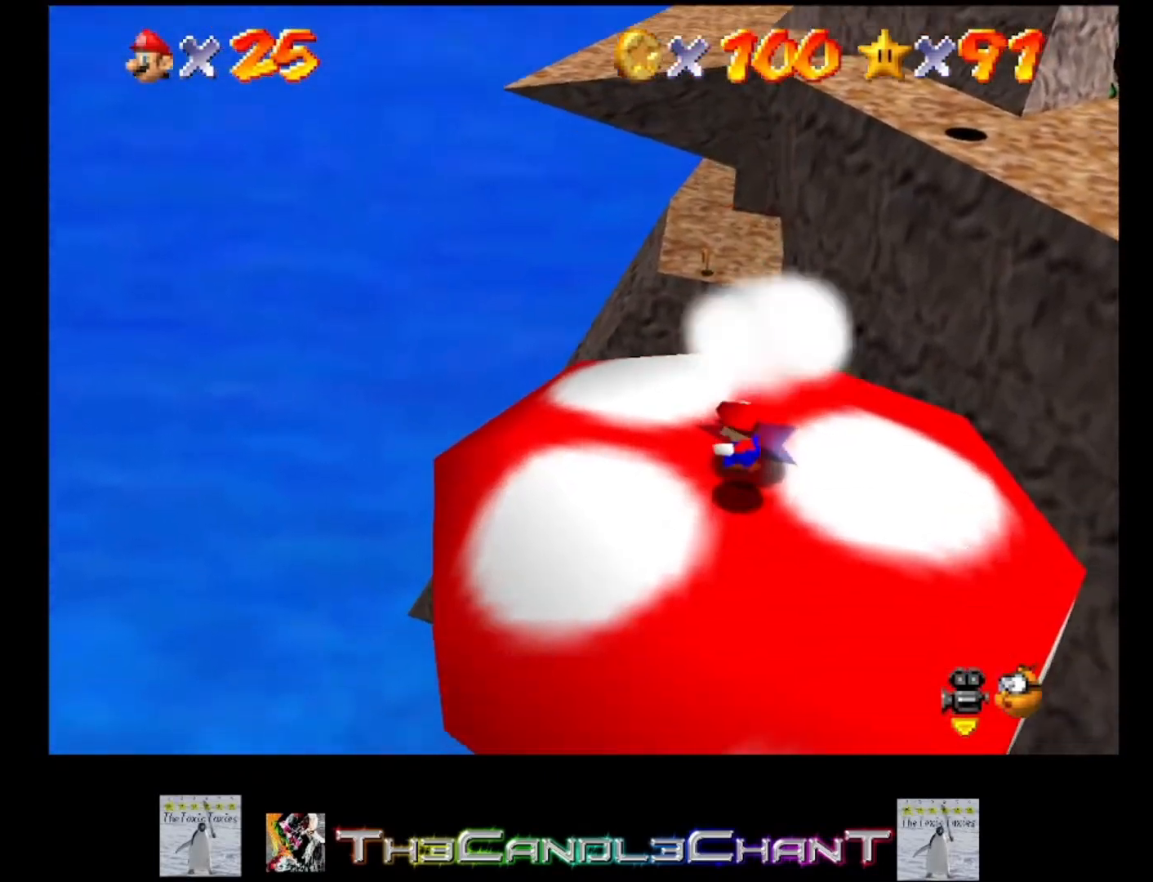
{"buttons": [], "left_stick": "center", "right_stick": "center", "events": [[67, "A", "down"], [167, "A", "up"], [233, "A", "down"], [333, "A", "up"], [400, "A", "down"], [467, "left_stick", "center"], [500, "A", "up"]]}
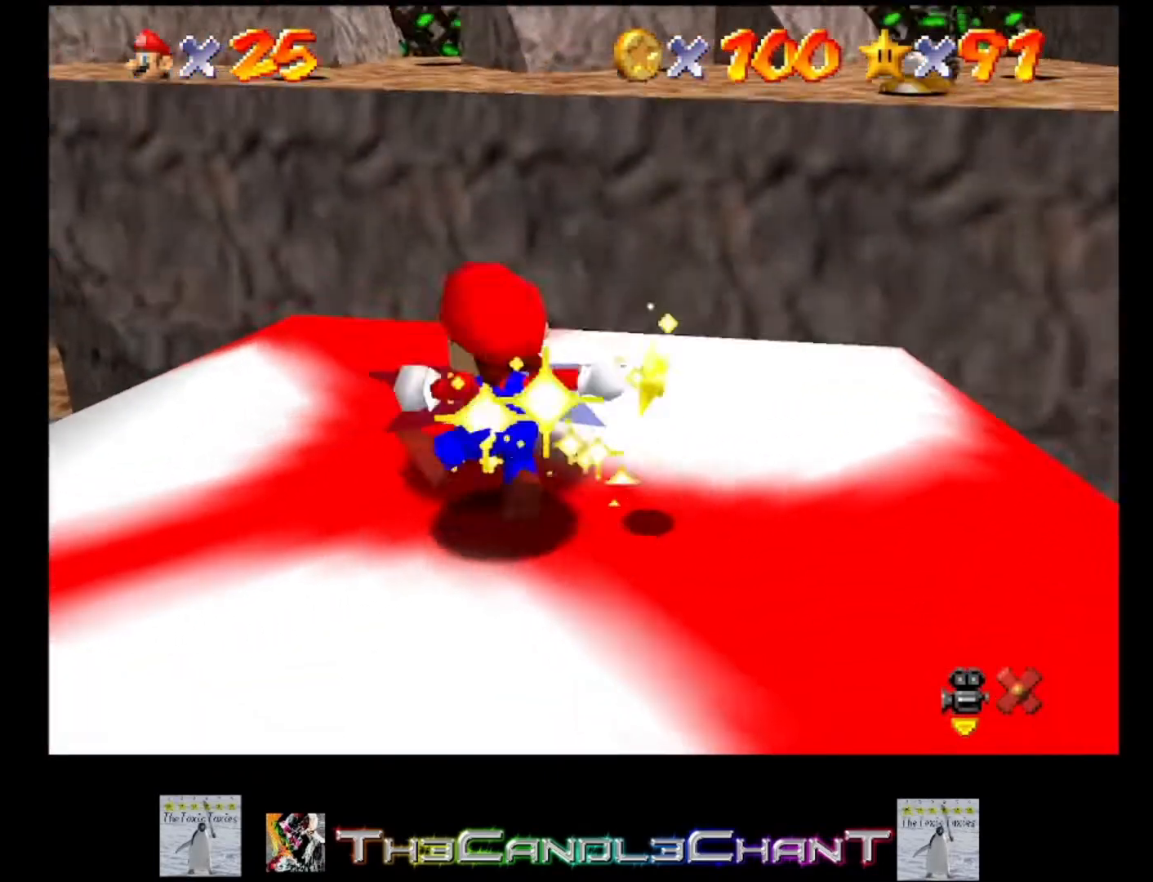
{"buttons": [], "left_stick": "center", "right_stick": "center", "events": [[33, "A", "down"], [67, "X", "down"], [167, "A", "up"], [167, "X", "up"], [233, "A", "down"], [233, "X", "down"], [333, "A", "up"], [400, "X", "up"]]}